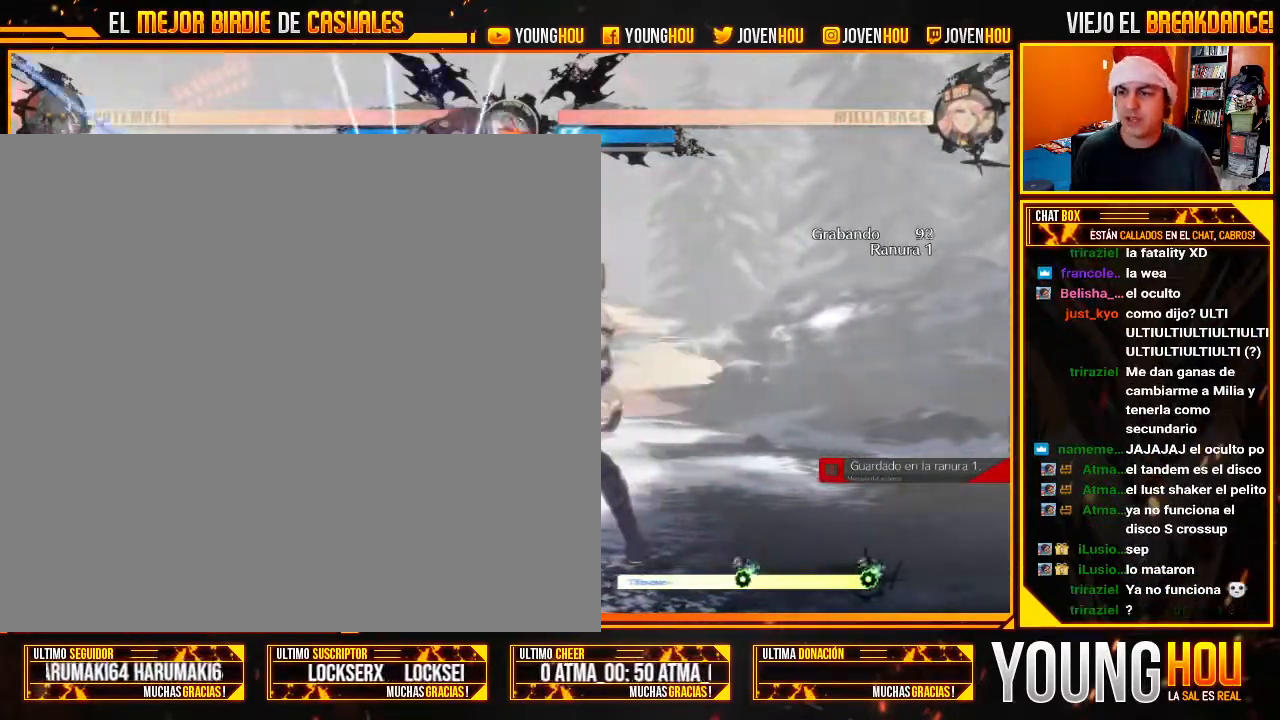
Gameplay with a controller (arcade stick); each line is a JSON object with the inputs held at the frame after it (dt_ms = milliseconds from this image to that frame). "events" lists button and stick changes between this image and that frame as [ms after this image, input, new state], when the widget could be followed in between. Not read: L3 R3.
{"dt_ms": 500, "buttons": [], "left_stick": "center"}
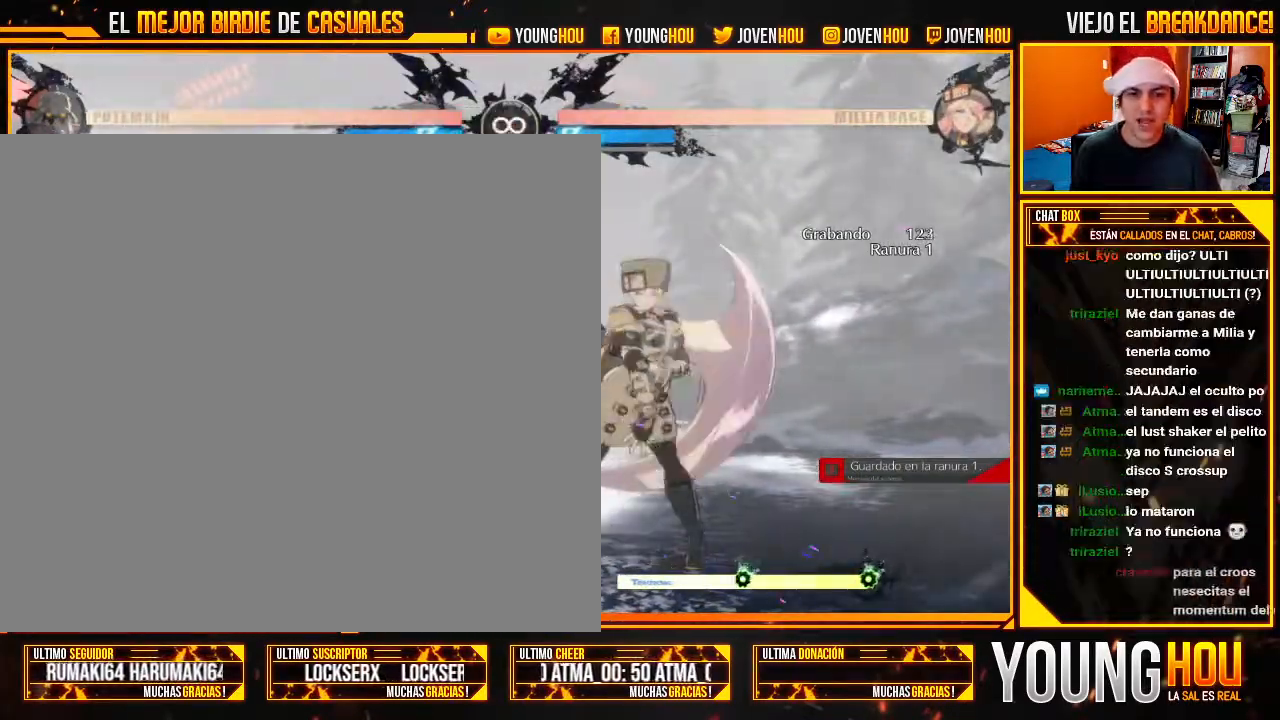
{"dt_ms": 500, "buttons": [], "left_stick": "center", "events": []}
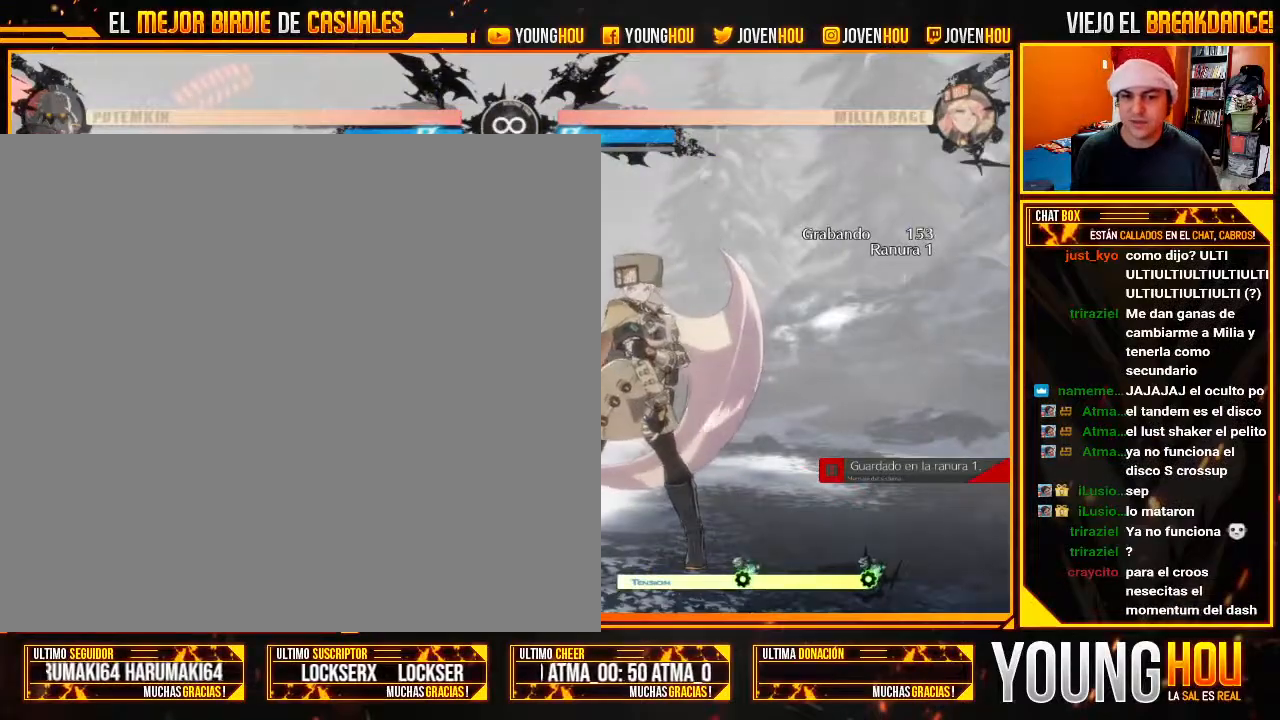
{"dt_ms": 500, "buttons": [], "left_stick": "center", "events": []}
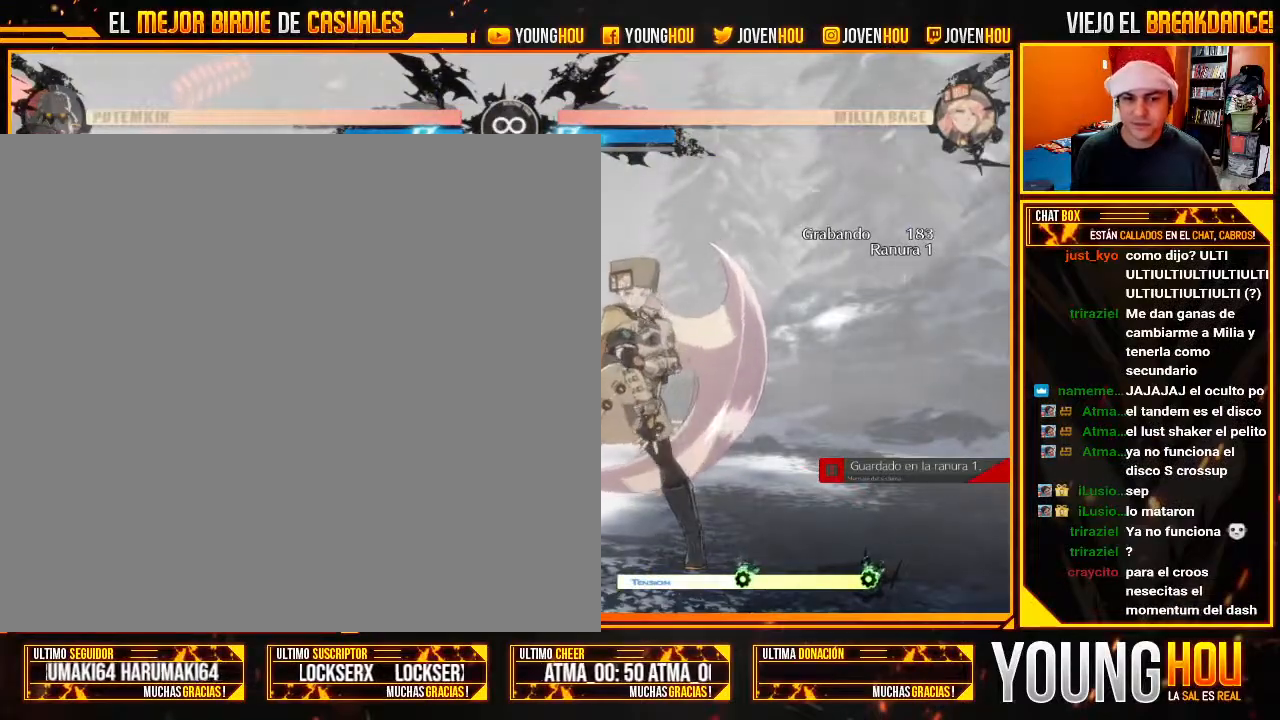
{"dt_ms": 500, "buttons": [], "left_stick": "center"}
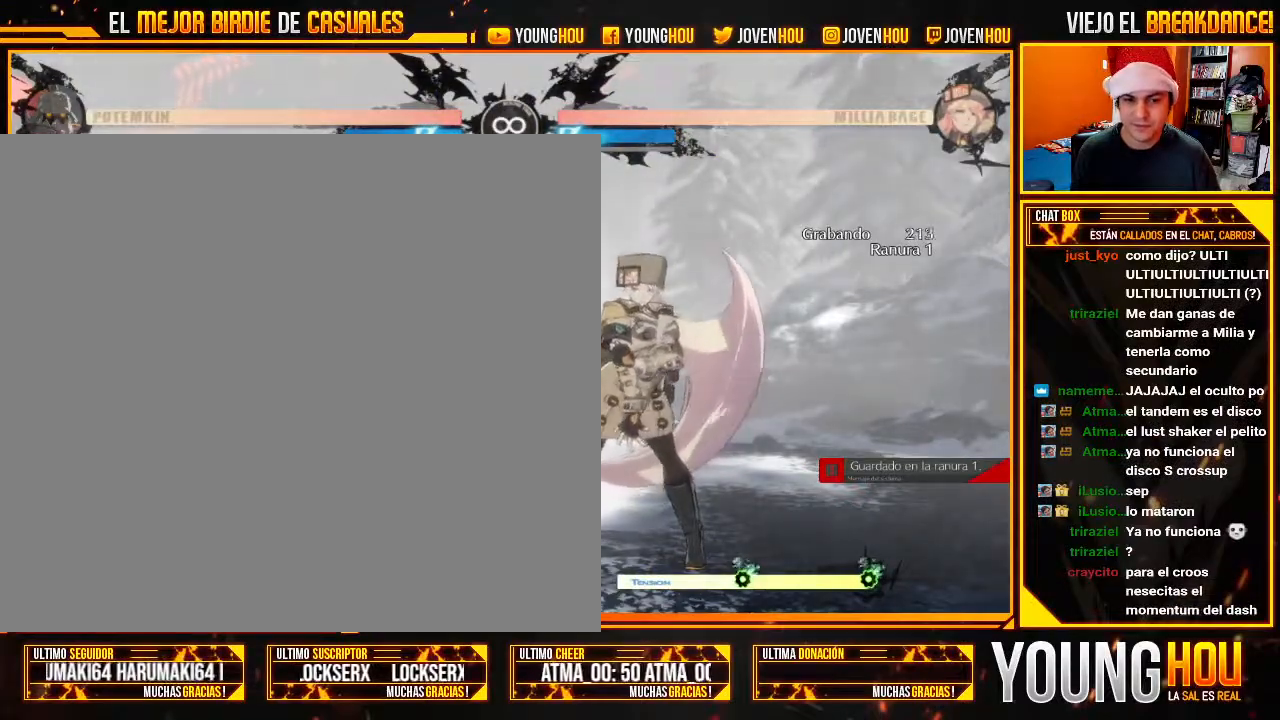
{"dt_ms": 500, "buttons": [], "left_stick": "center", "events": []}
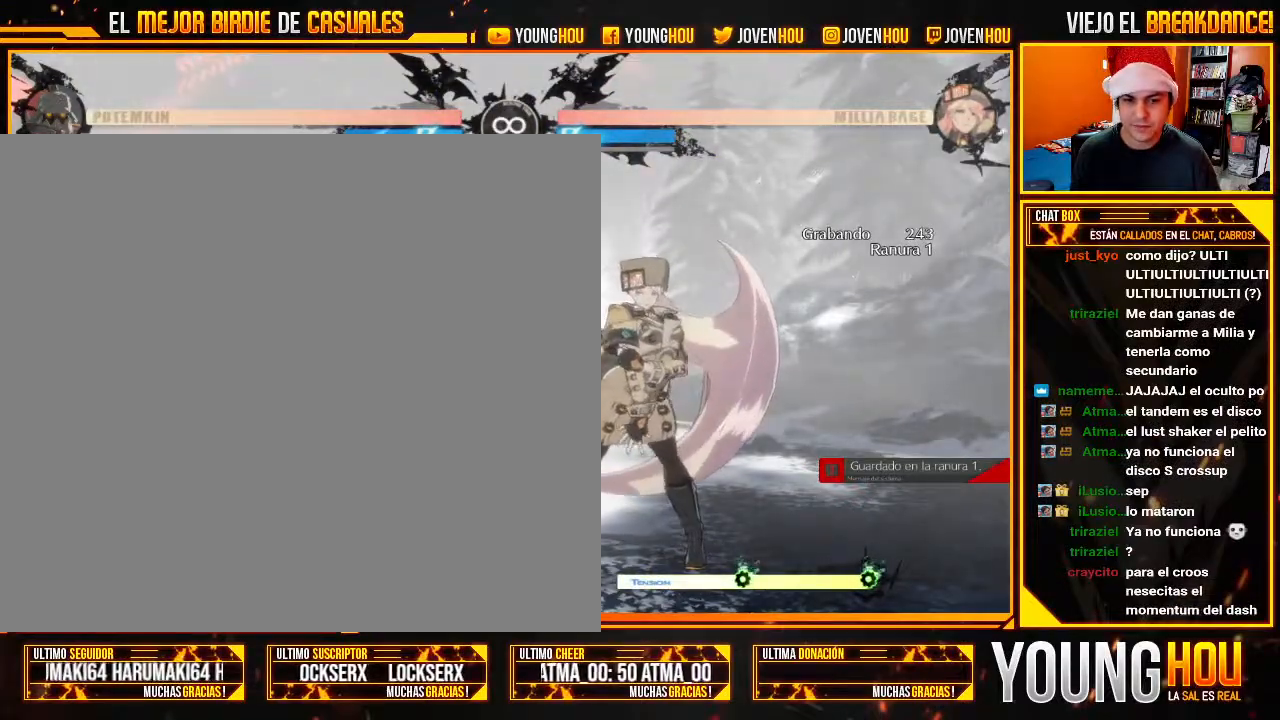
{"dt_ms": 500, "buttons": [], "left_stick": "center", "events": []}
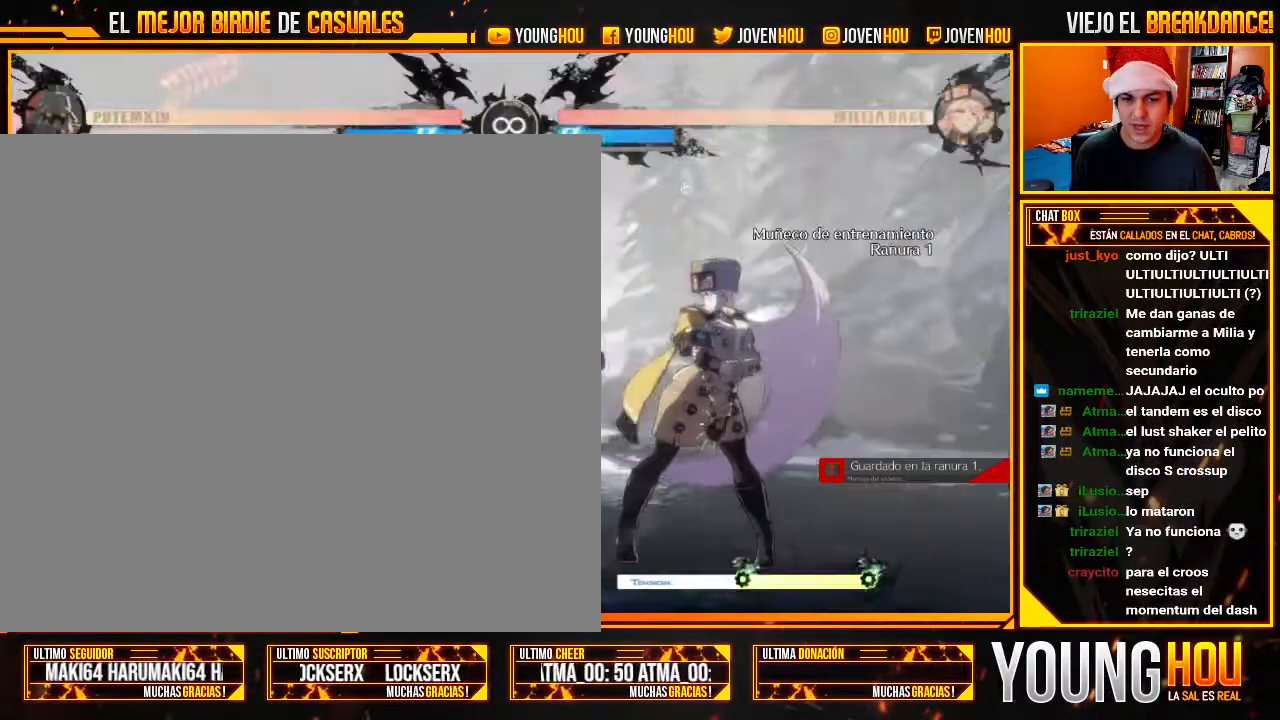
{"dt_ms": 500, "buttons": [], "left_stick": "left", "events": [[268, "L2", "down"], [339, "L2", "up"], [393, "L2", "down"], [446, "L2", "up"], [482, "left_stick", "left"]]}
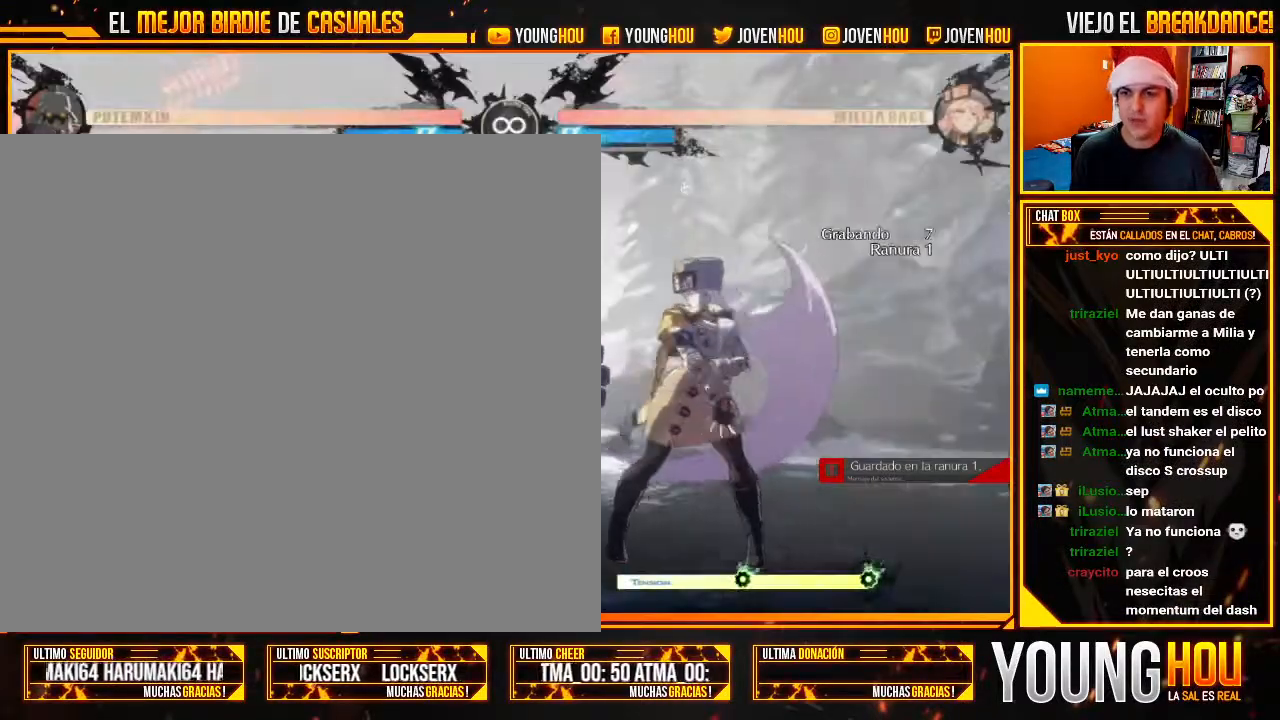
{"dt_ms": 500, "buttons": [], "left_stick": "center", "events": [[36, "left_stick", "center"], [125, "left_stick", "left"], [250, "left_stick", "down"], [393, "TRIANGLE", "down"], [411, "TRIANGLE", "up"], [411, "left_stick", "center"]]}
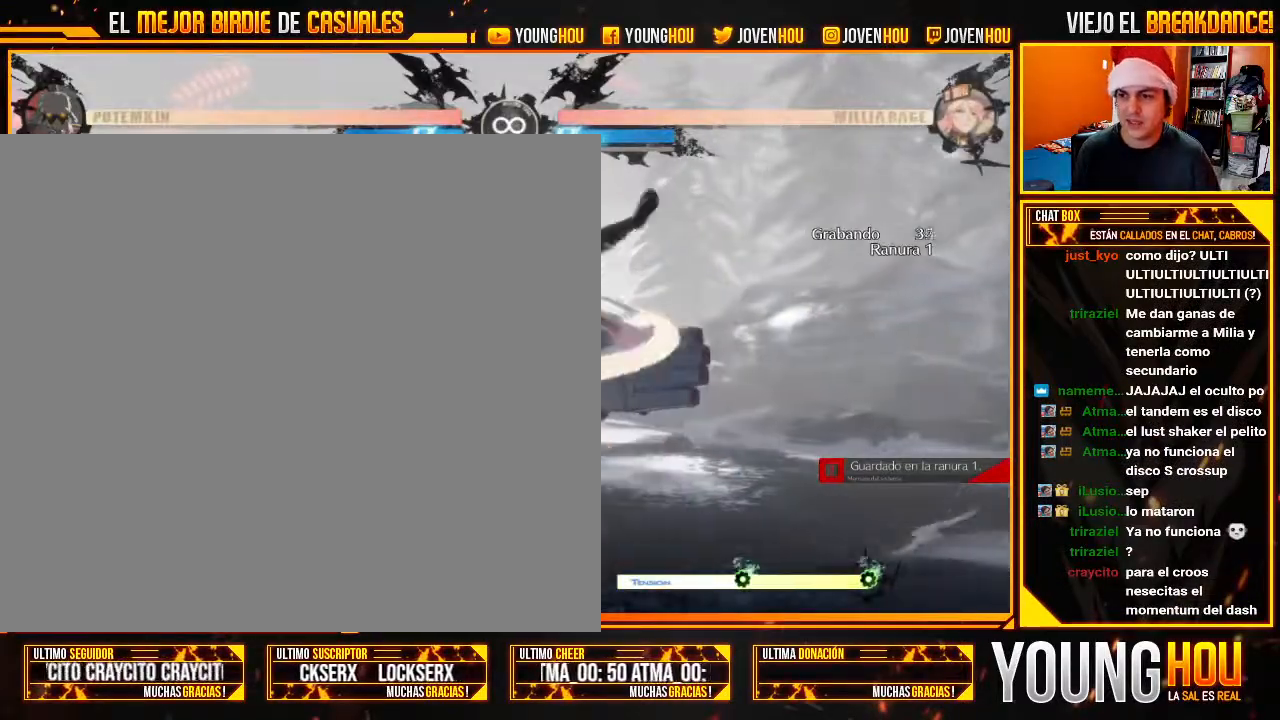
{"dt_ms": 1000, "buttons": [], "left_stick": "center"}
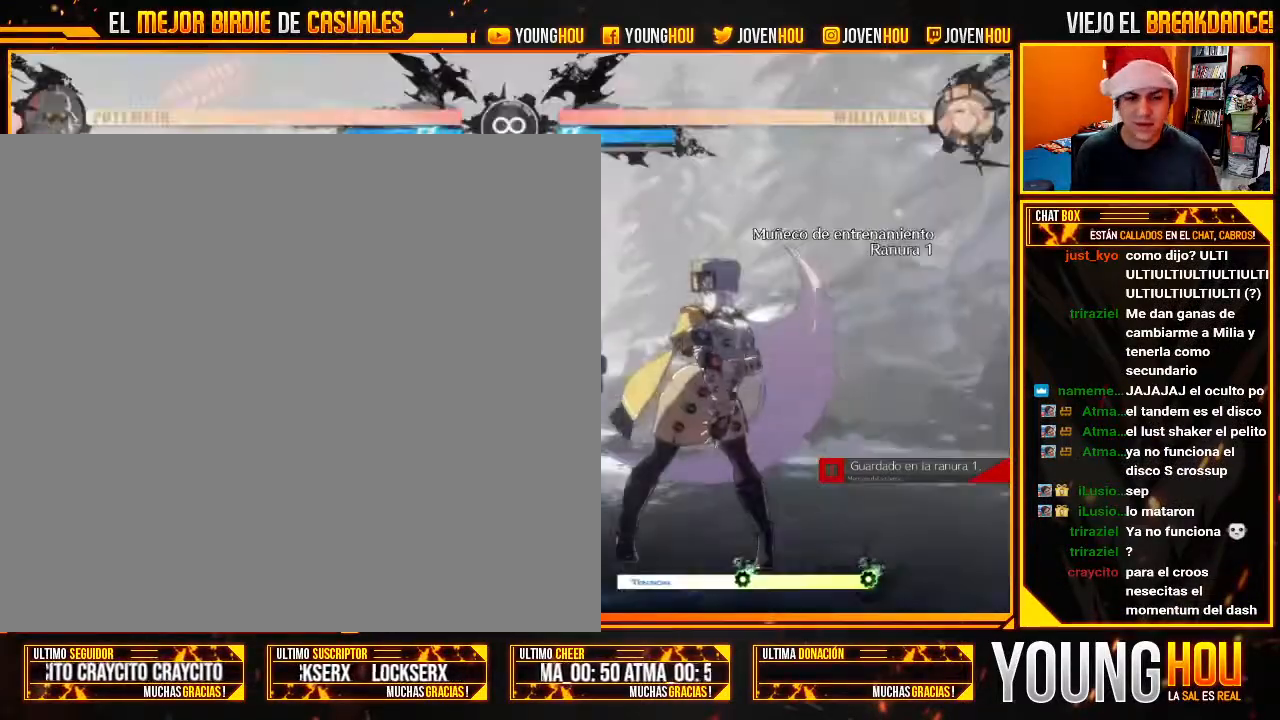
{"dt_ms": 500, "buttons": [], "left_stick": "left", "events": [[107, "L2", "down"], [161, "L2", "up"], [268, "left_stick", "left"], [321, "left_stick", "center"], [411, "left_stick", "left"]]}